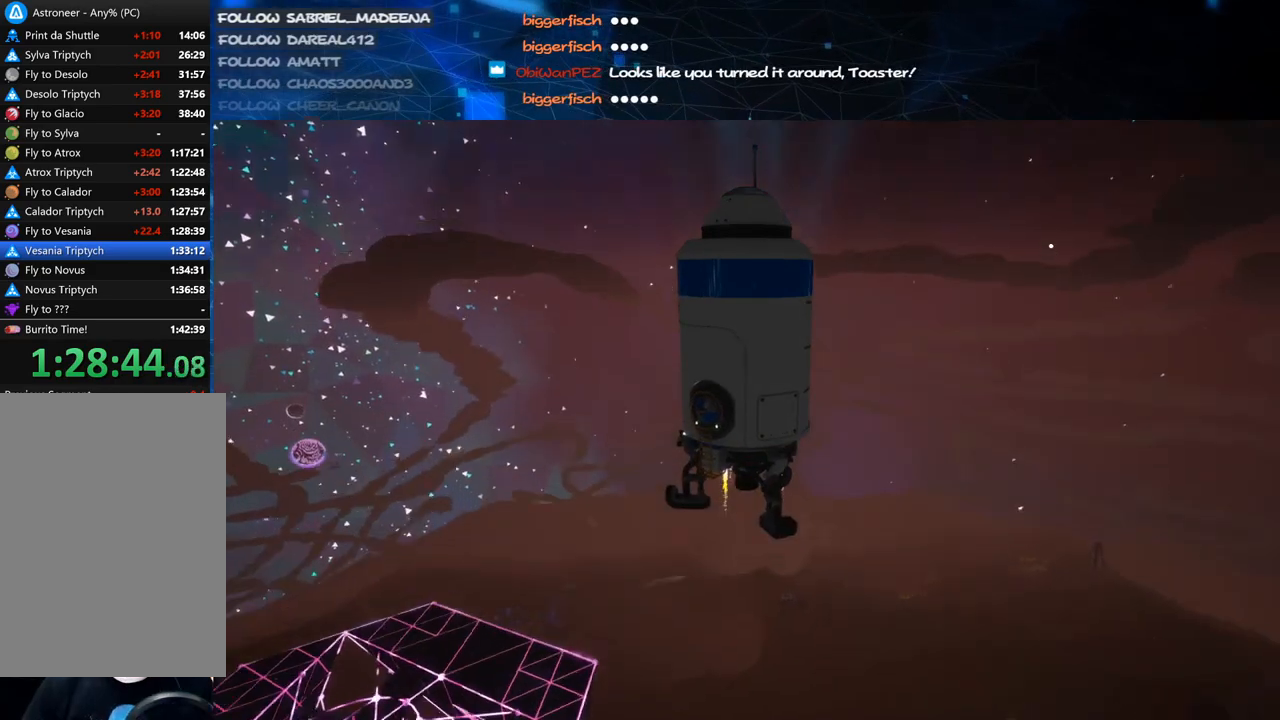
Gameplay with keyboard and mouse; each line is a JSON object with the keys and mouse buttons held at the frame after it. "events" lists presses ("down") and releases ("up") of "a", "alt", "b", "c", "ctrl", "d", "e", "f", "g", "q", "r", "s", "shift", "space", "t", "tab", "v", "w", "x", "z", "mouse_left", "mouse_wheel", "mouse_right", "mouse_mb4" and "mouse_mb5" between this image and that frame as [ms after this image, input, new state], when the widget could be followed in between. "mouse_left", "mouse_wheel", "mouse_right", "mouse_mb4", "mouse_mb5" = the "left", "wheel", "right", "mb4", "mb5" buttons of the "mouse" list. No other keys are recorded. "wheel" means that the mouse wheel is clicked or scrolled. Mouse movement is not recorded.
{"keys": [], "mouse": [], "events": []}
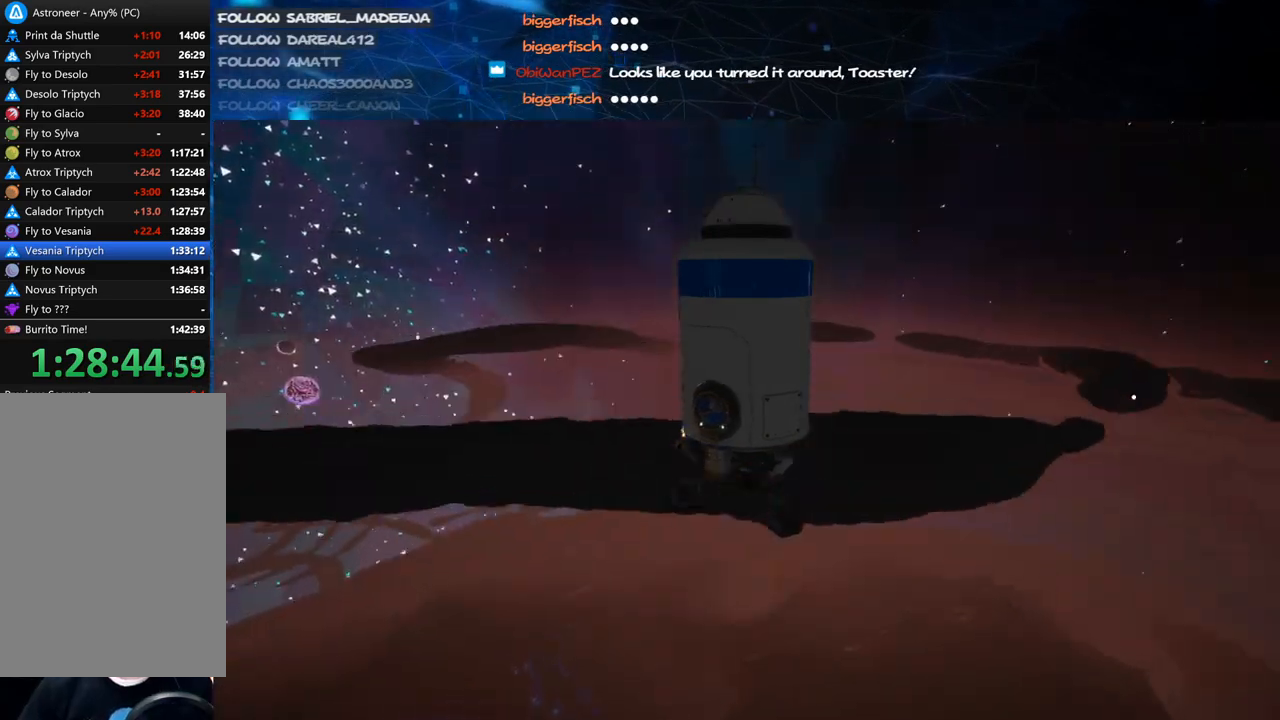
{"keys": [], "mouse": ["right"], "events": [[120, "mouse_right", "down"]]}
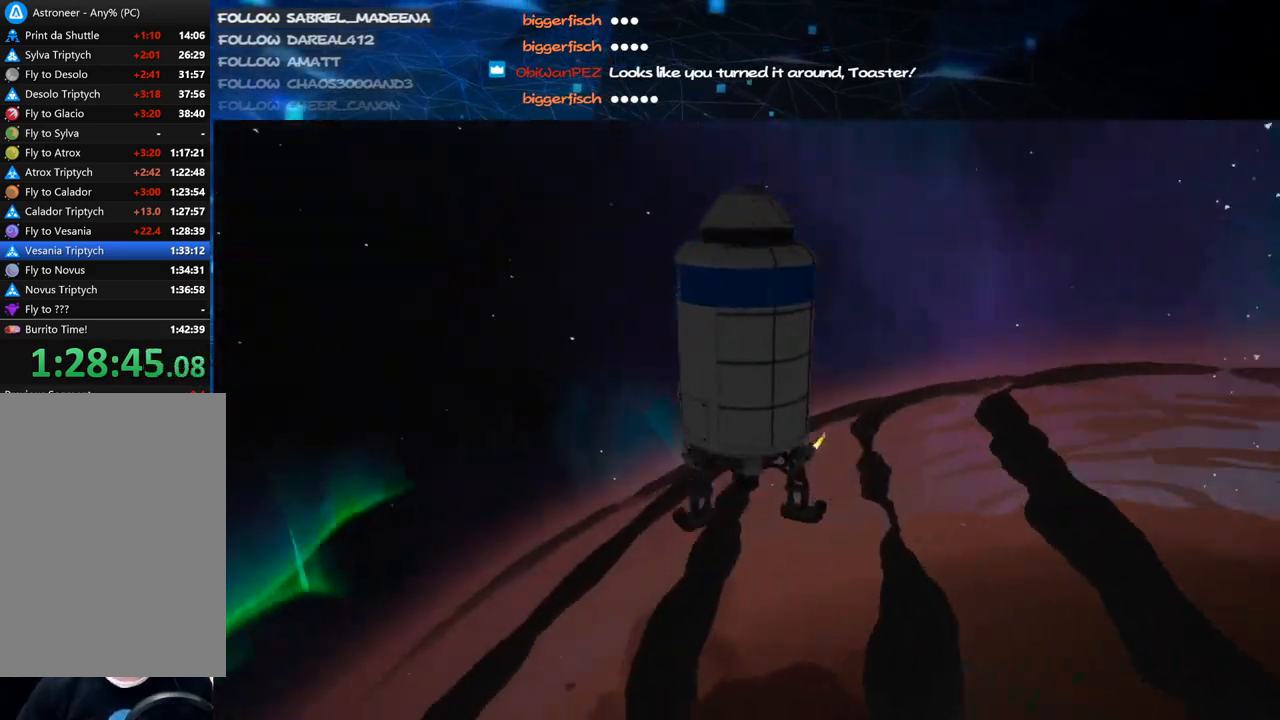
{"keys": [], "mouse": ["right"], "events": []}
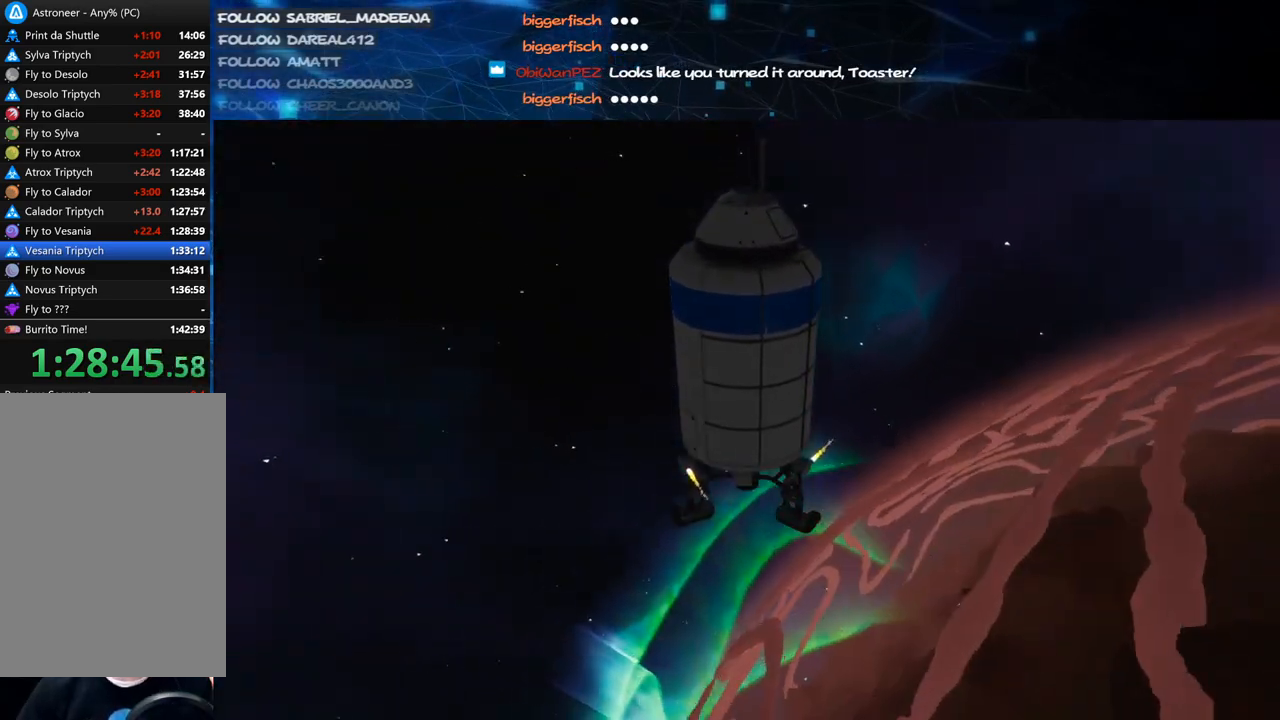
{"keys": [], "mouse": ["right"], "events": []}
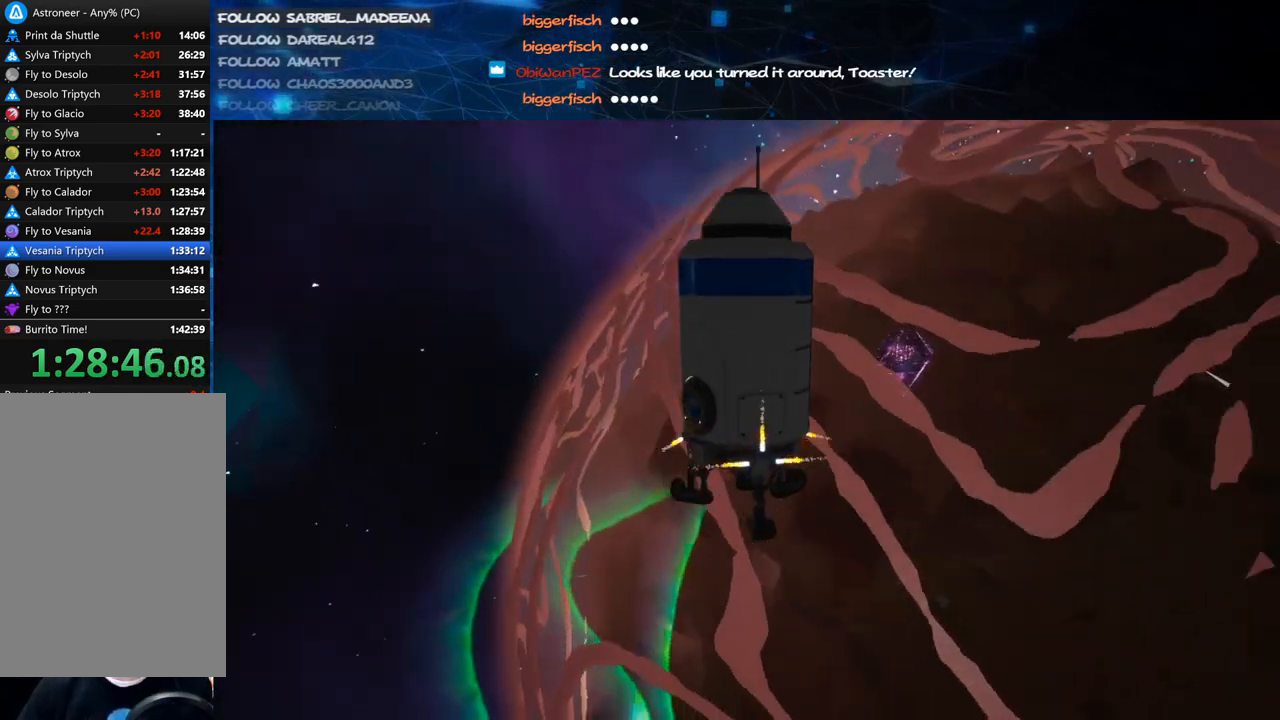
{"keys": [], "mouse": ["right"], "events": []}
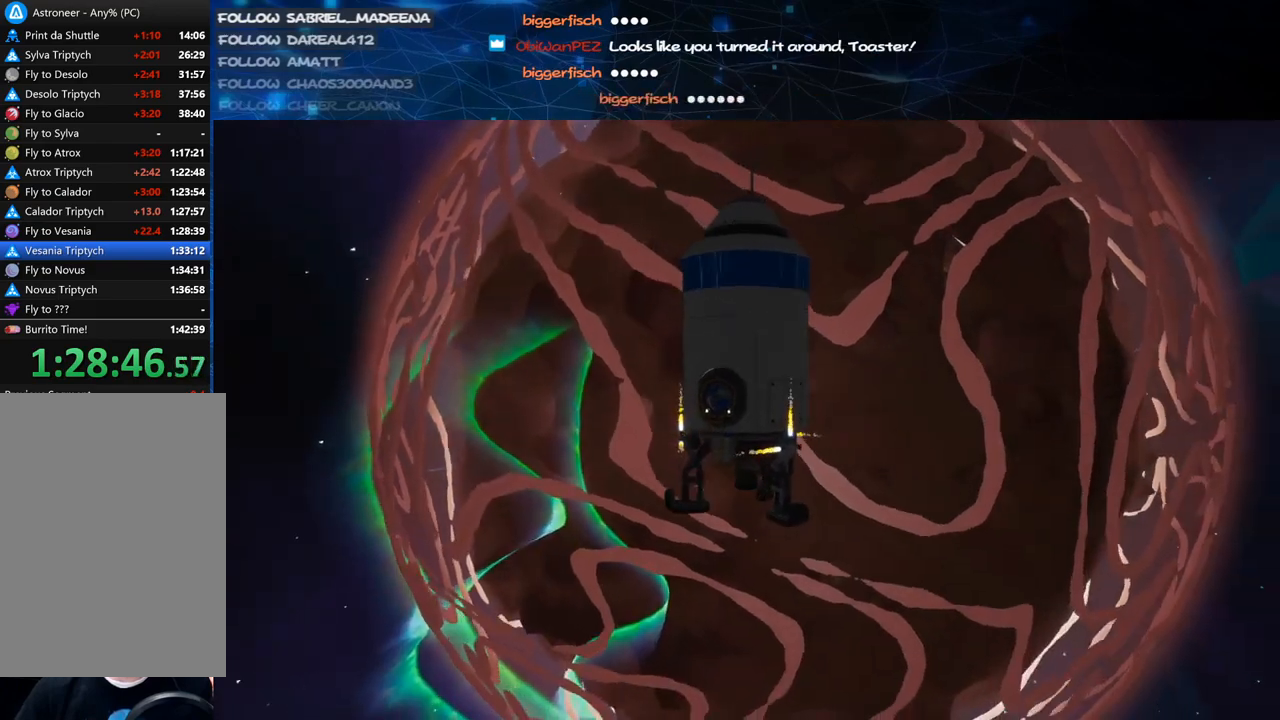
{"keys": [], "mouse": ["right"], "events": []}
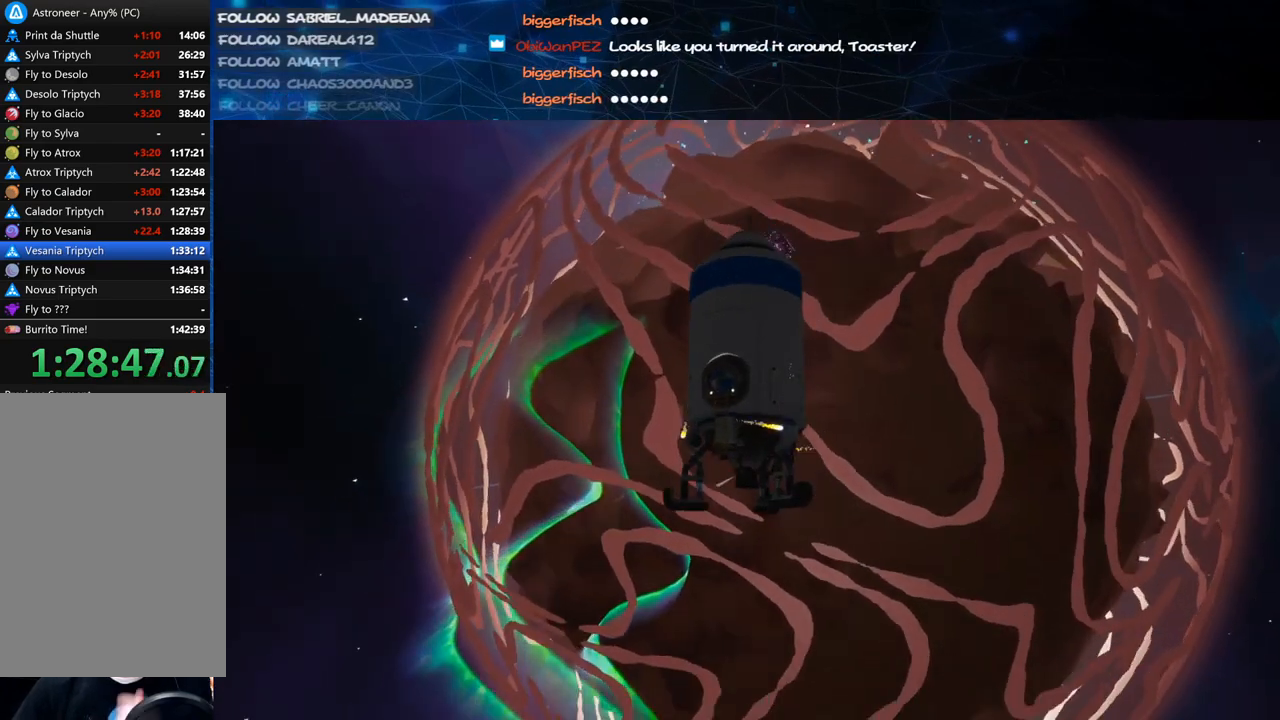
{"keys": [], "mouse": ["right"], "events": []}
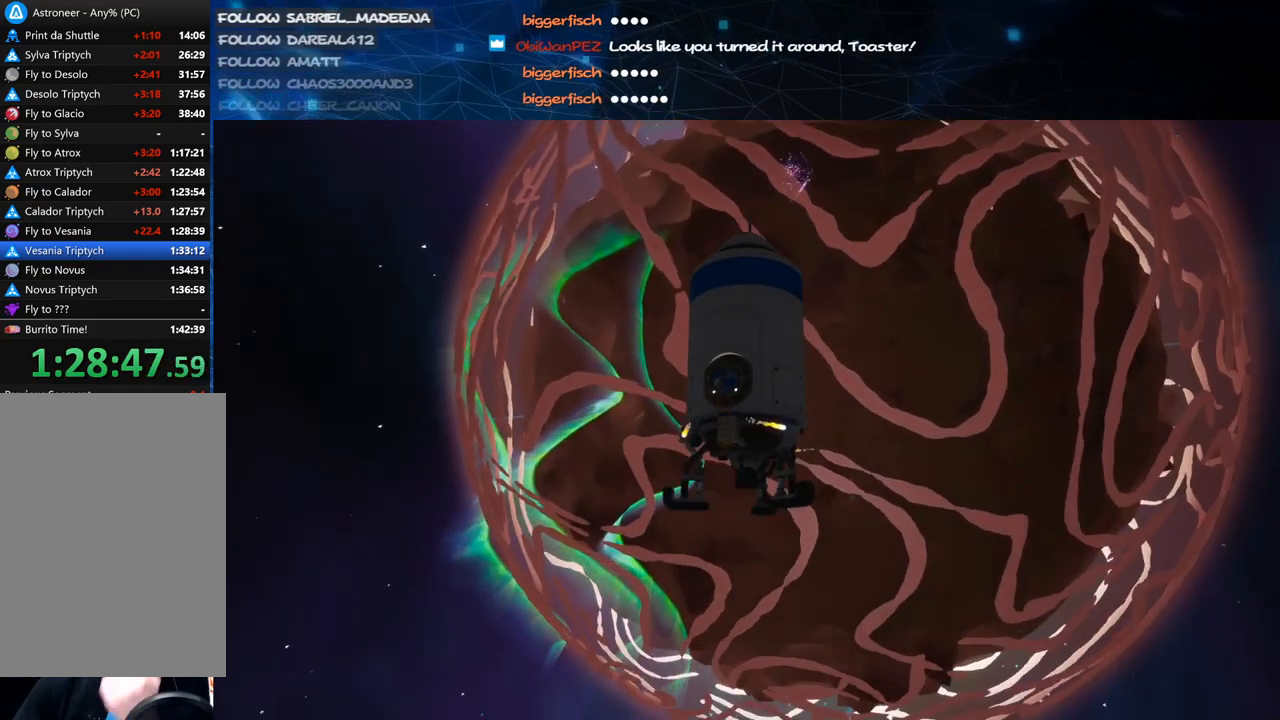
{"keys": [], "mouse": ["right"], "events": []}
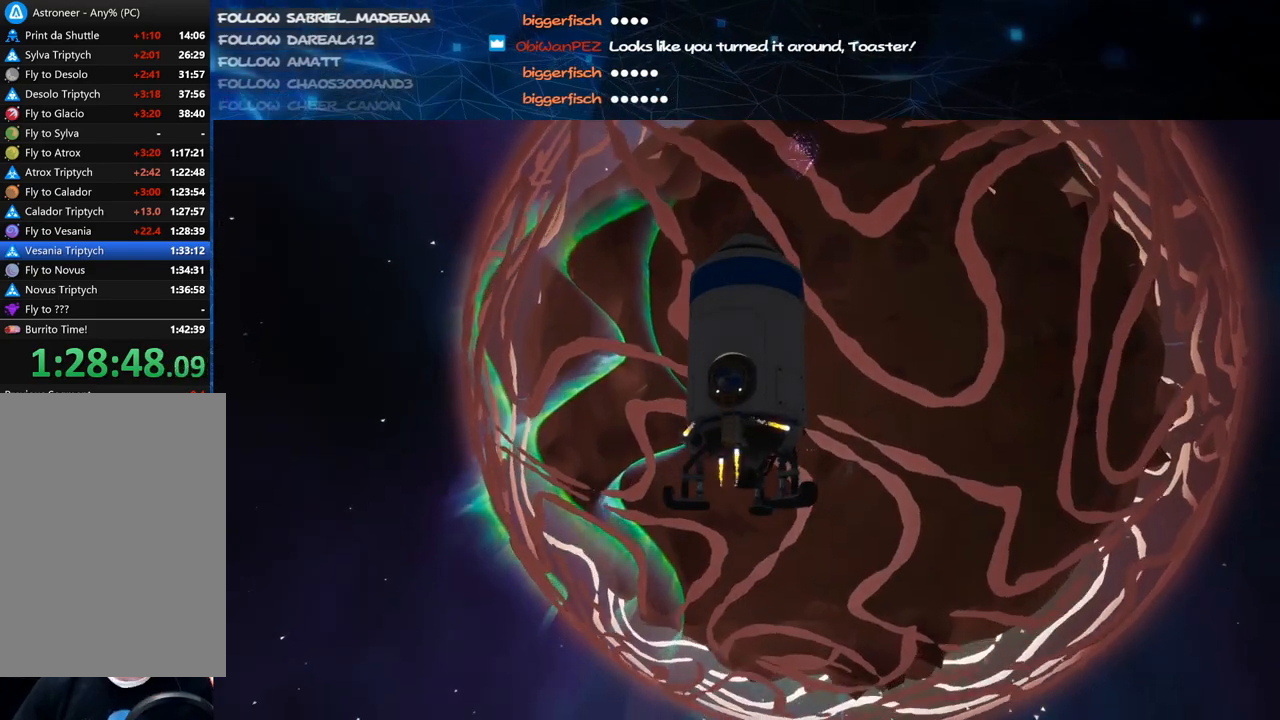
{"keys": [], "mouse": ["right"], "events": []}
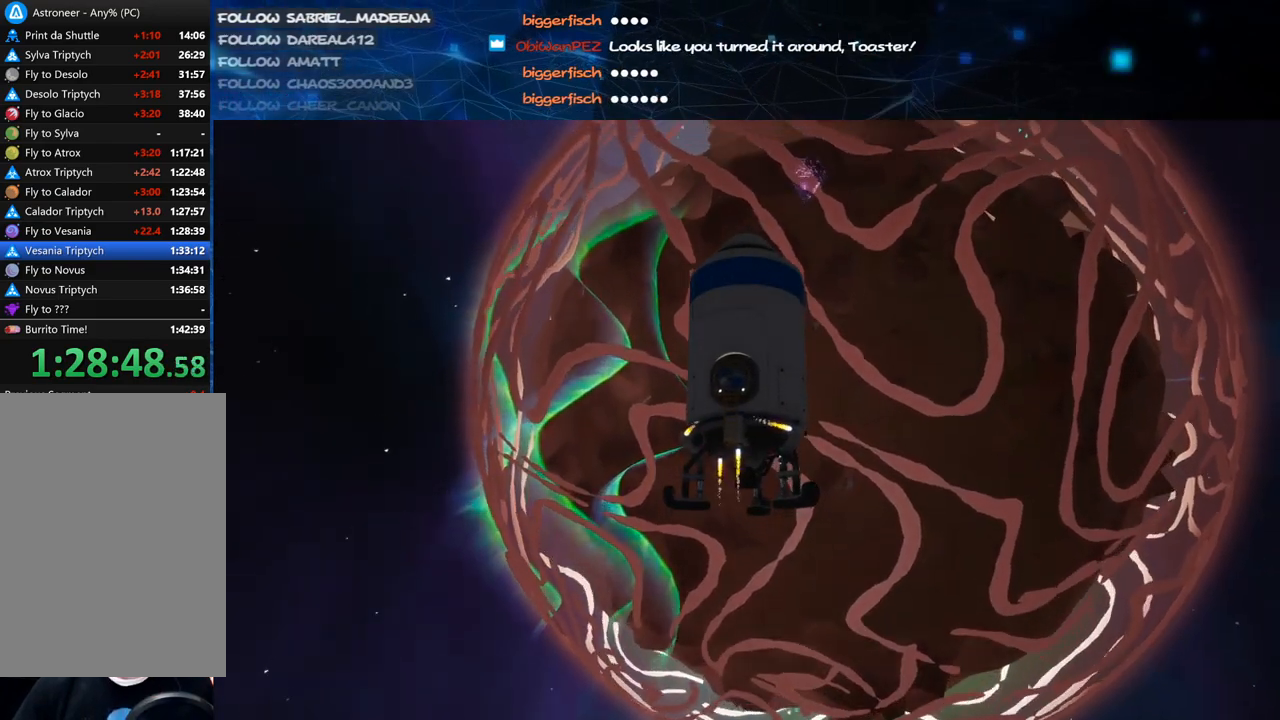
{"keys": [], "mouse": ["right"], "events": []}
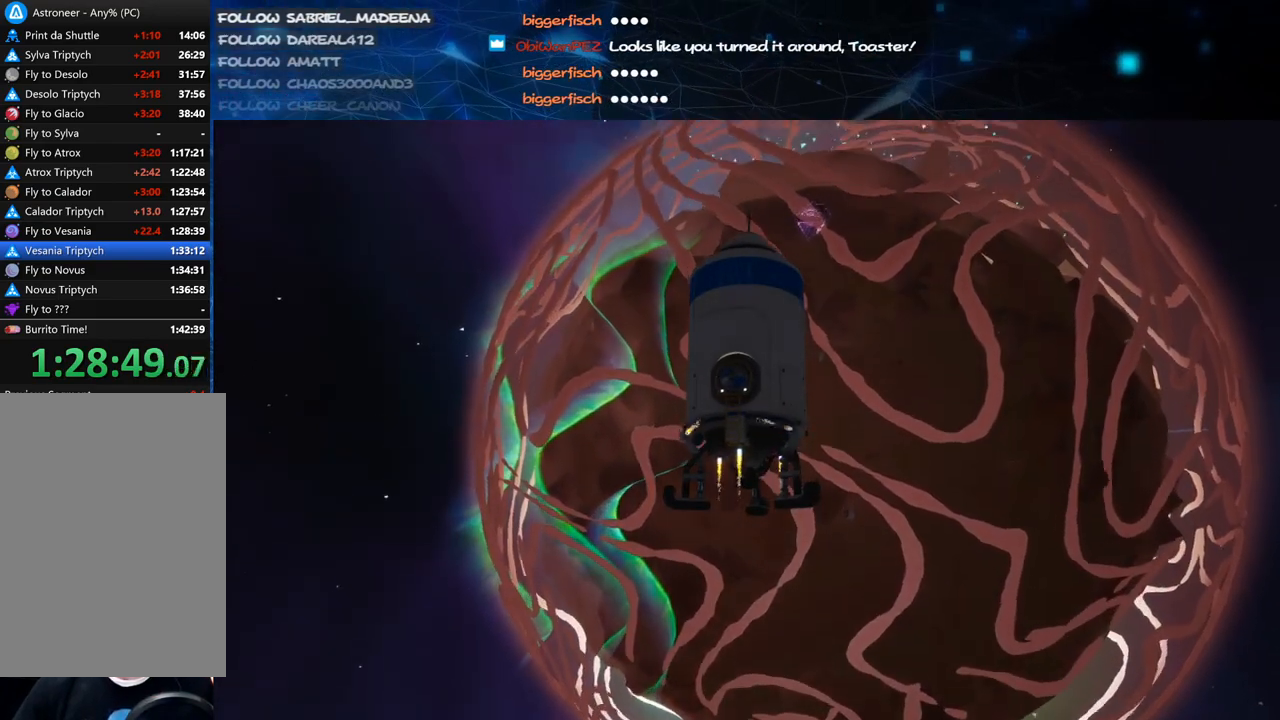
{"keys": [], "mouse": ["right"], "events": []}
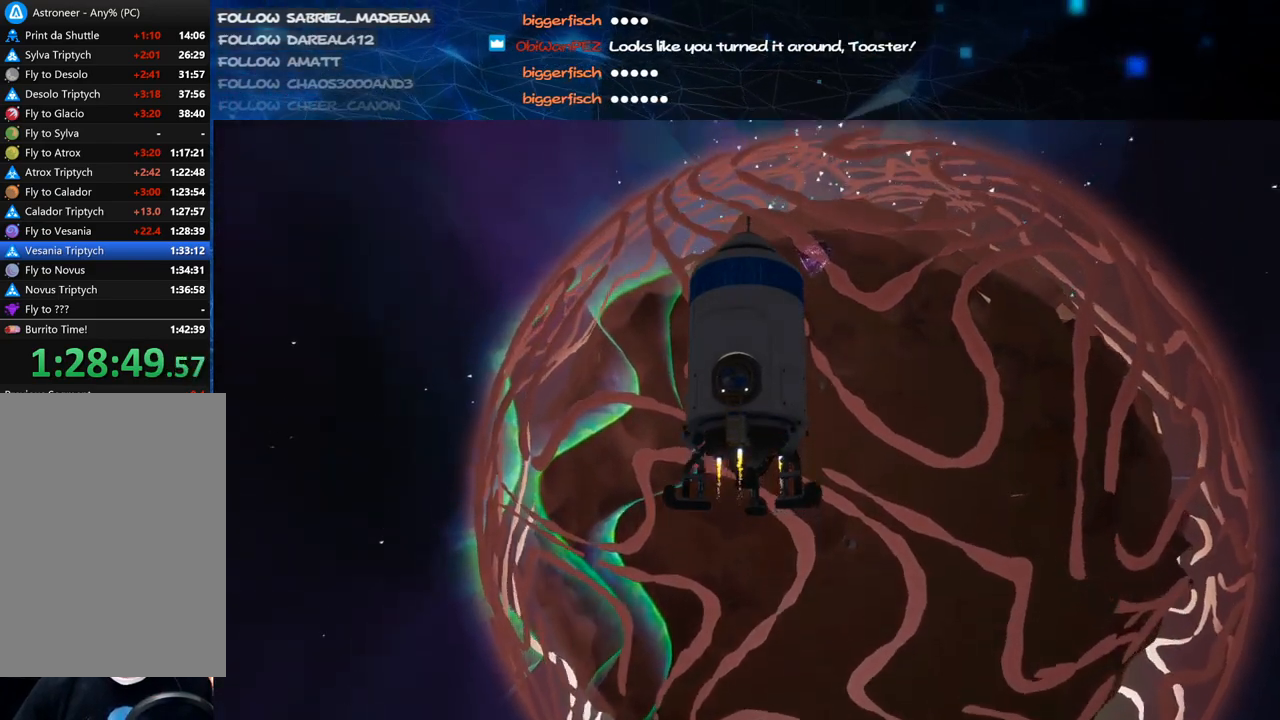
{"keys": [], "mouse": ["right"], "events": []}
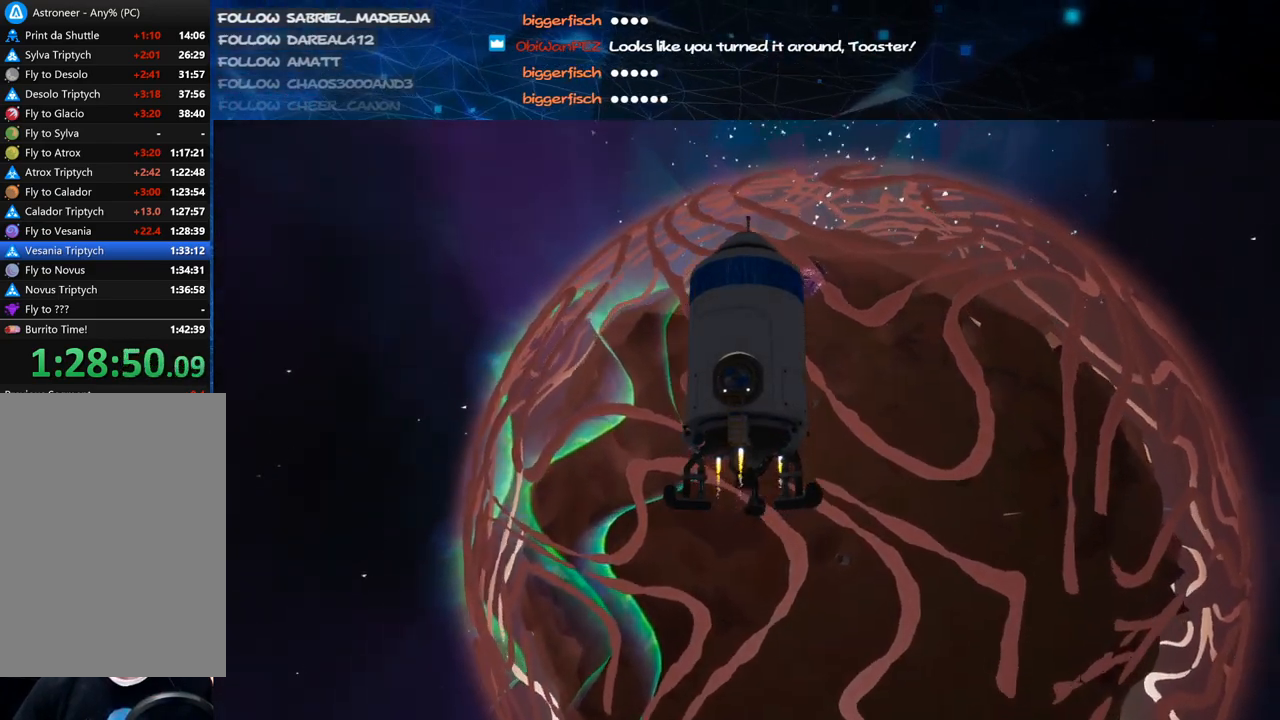
{"keys": [], "mouse": ["right"], "events": []}
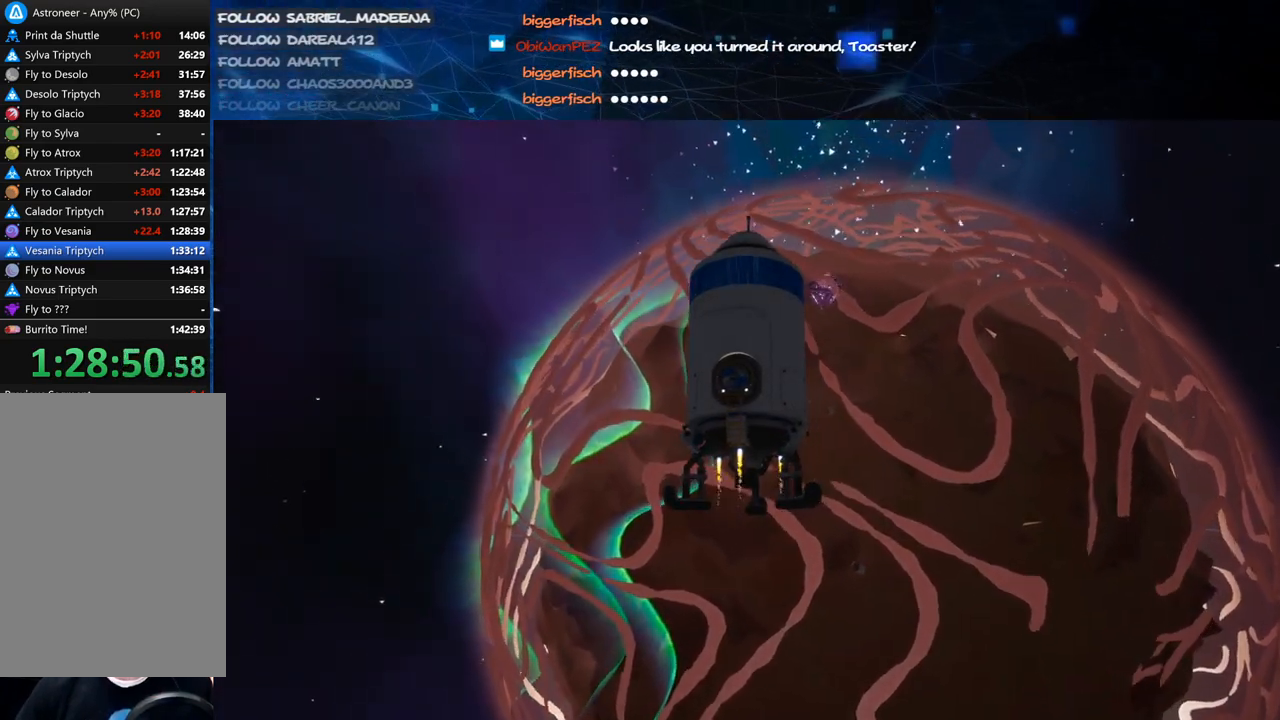
{"keys": [], "mouse": ["right"], "events": []}
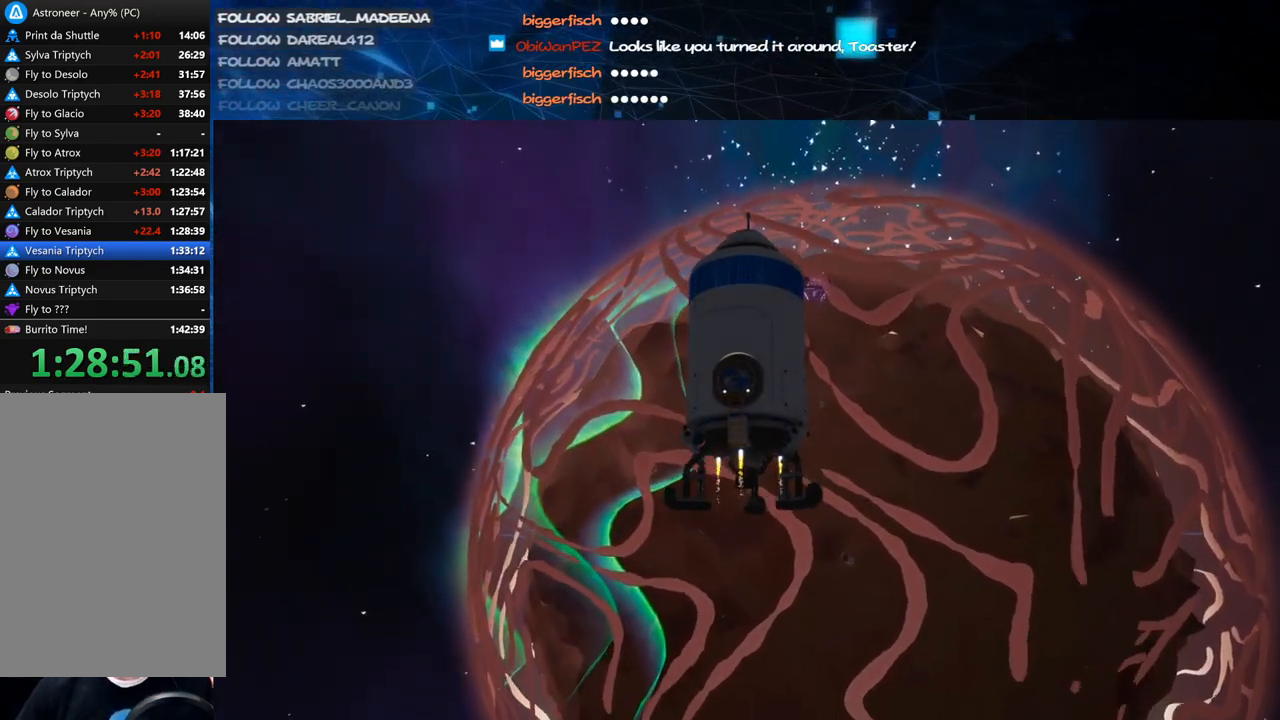
{"keys": [], "mouse": ["right"], "events": []}
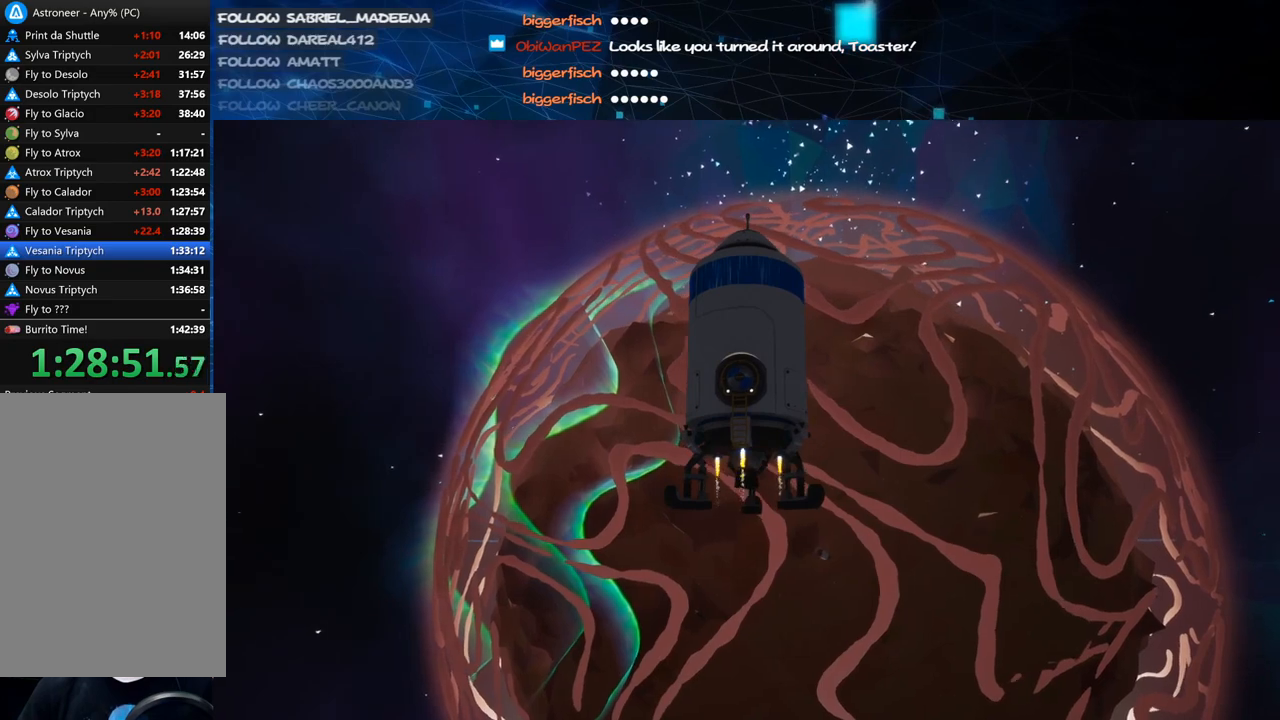
{"keys": [], "mouse": ["right"], "events": []}
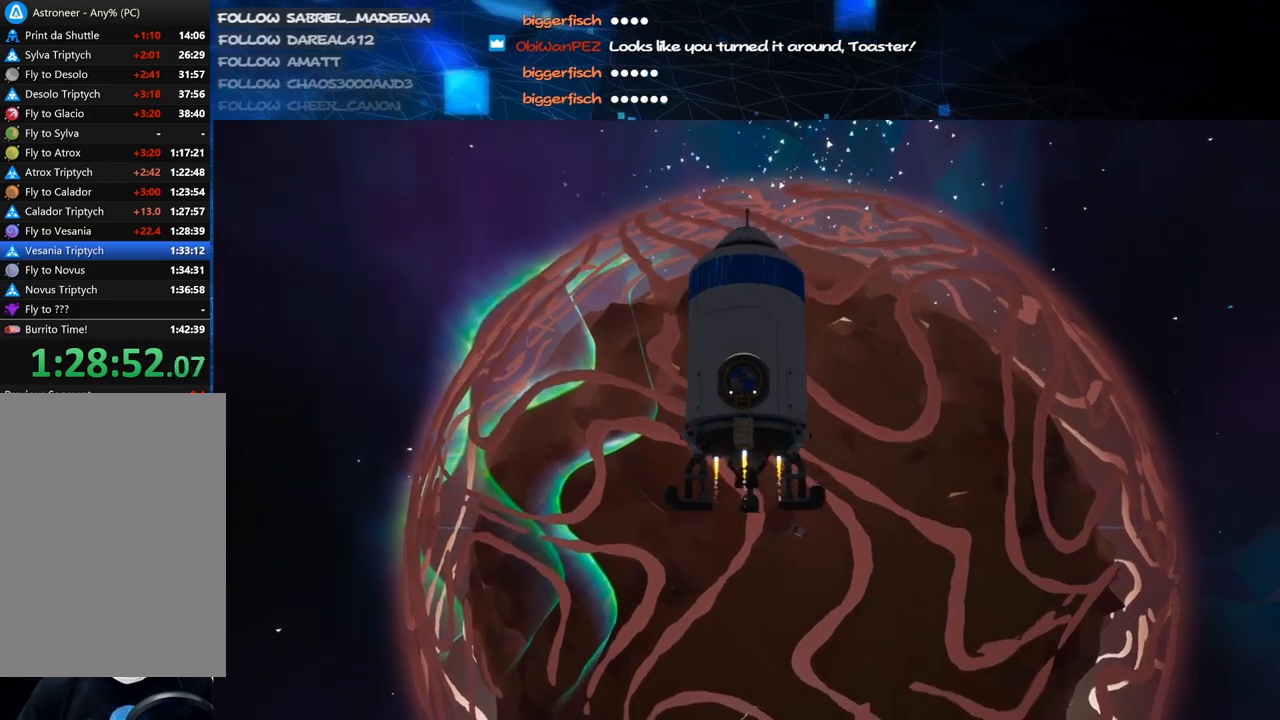
{"keys": [], "mouse": ["right"], "events": []}
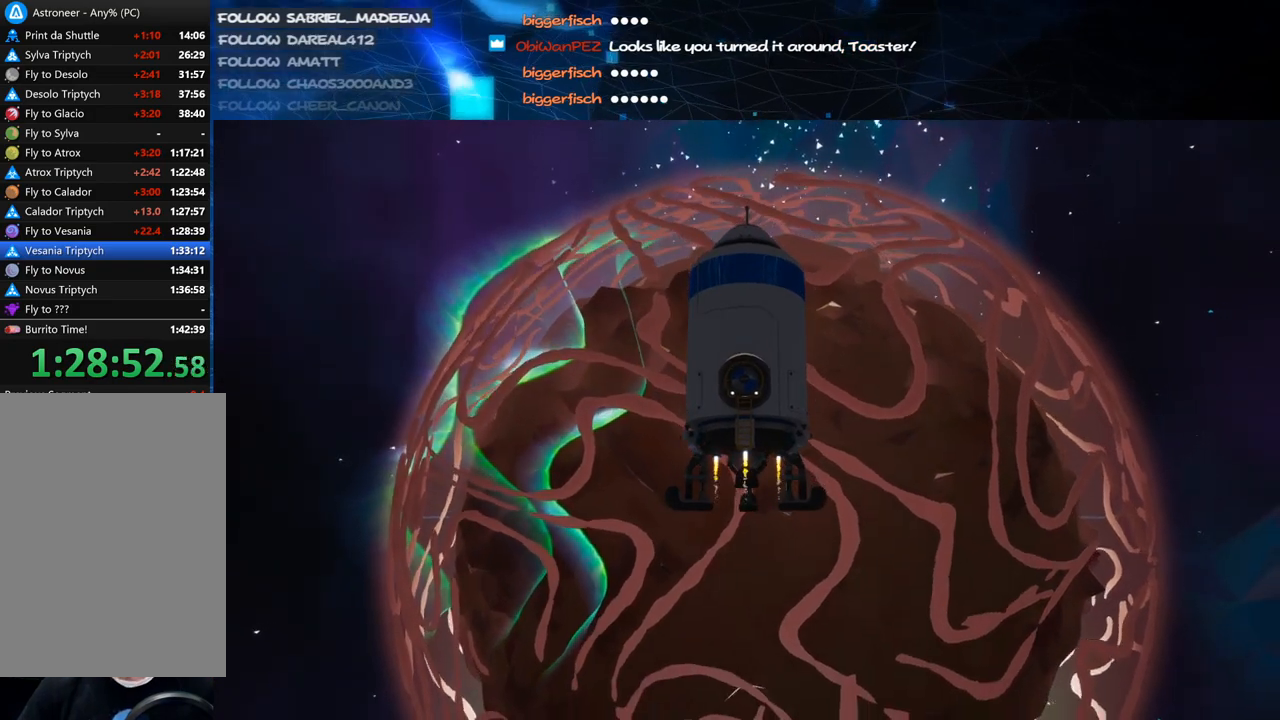
{"keys": [], "mouse": ["right"], "events": []}
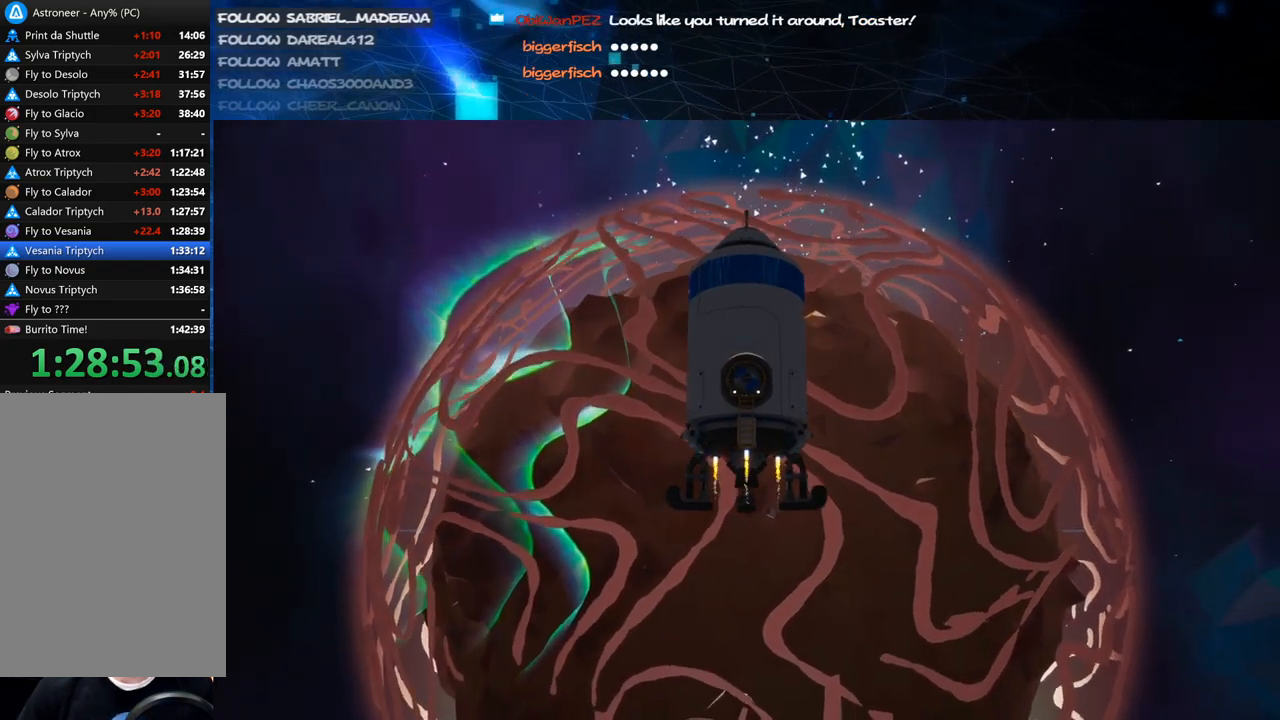
{"keys": [], "mouse": ["right"], "events": [[340, "mouse_wheel", "down"], [380, "mouse_wheel", "up"]]}
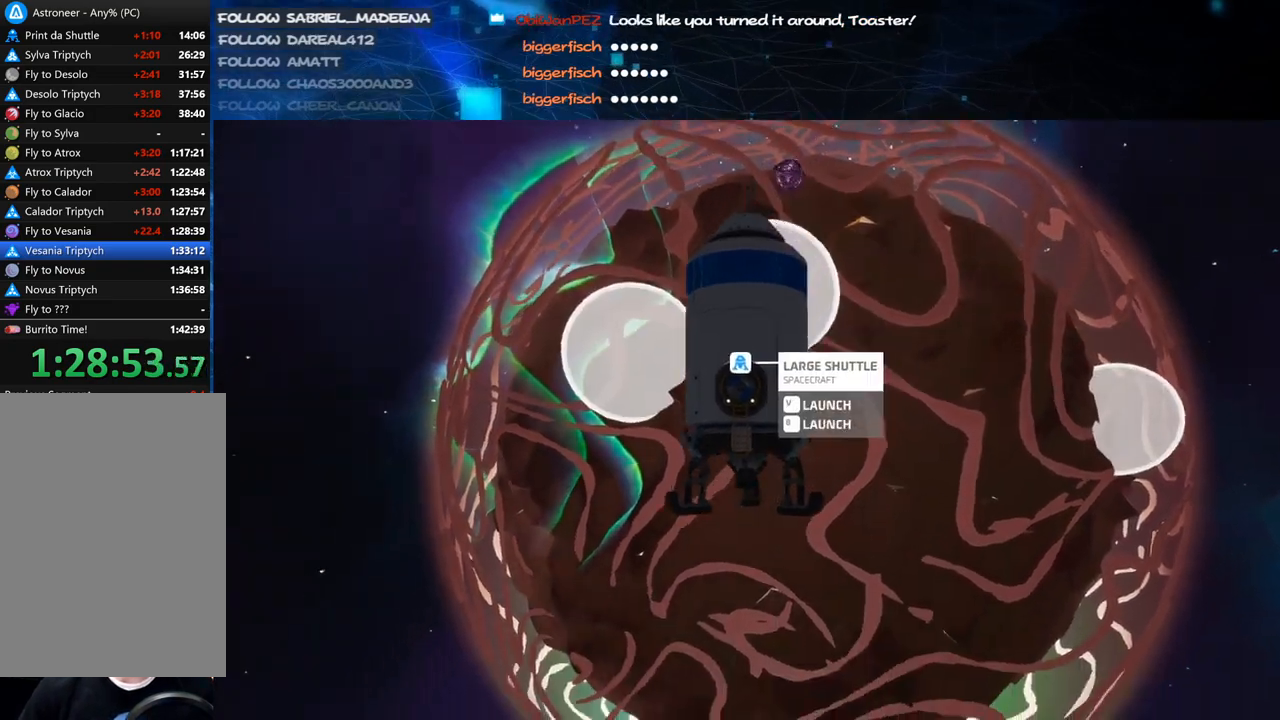
{"keys": [], "mouse": ["right"], "events": [[60, "v", "down"], [180, "v", "up"]]}
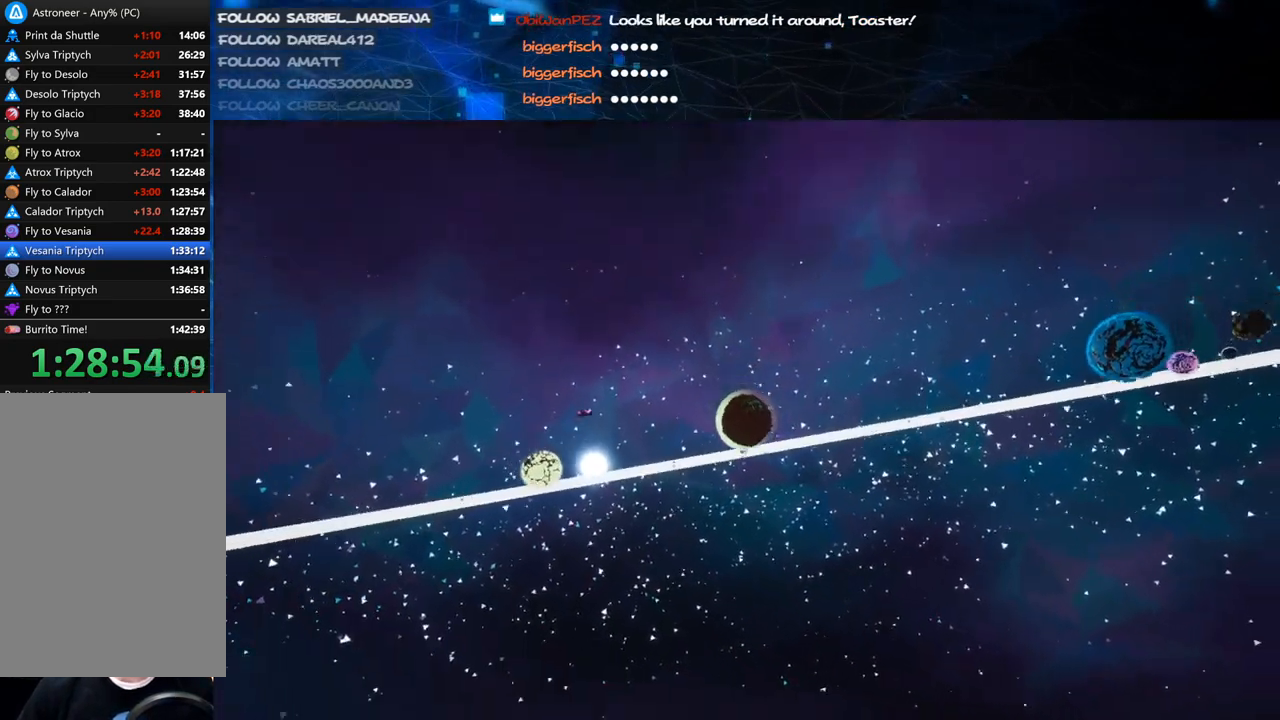
{"keys": [], "mouse": ["right"], "events": []}
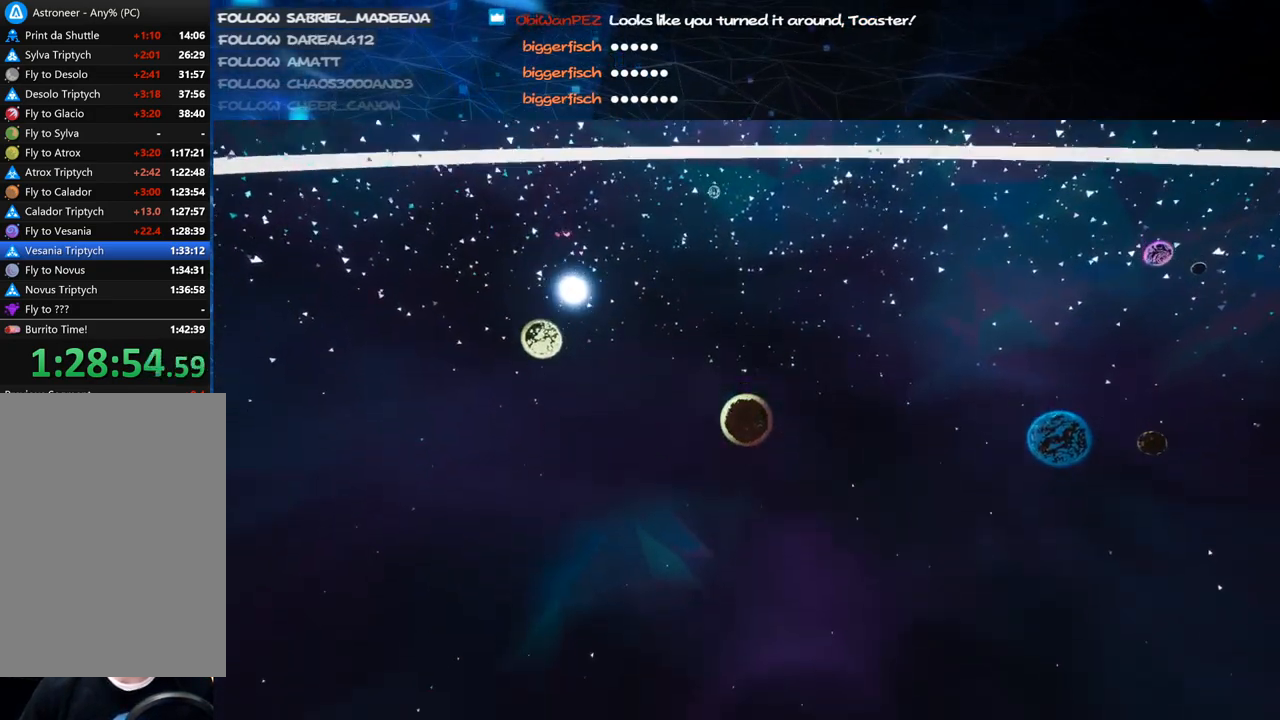
{"keys": [], "mouse": [], "events": [[20, "mouse_right", "up"]]}
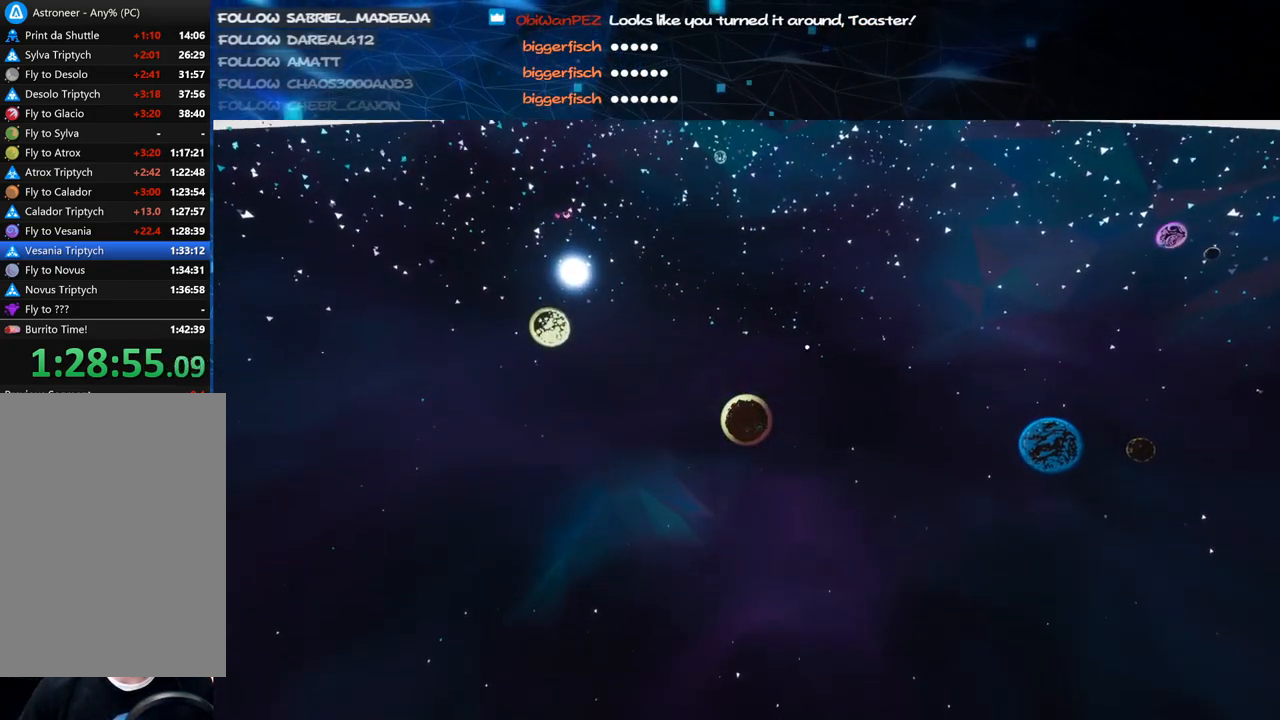
{"keys": [], "mouse": [], "events": [[220, "mouse_right", "down"], [400, "mouse_right", "up"]]}
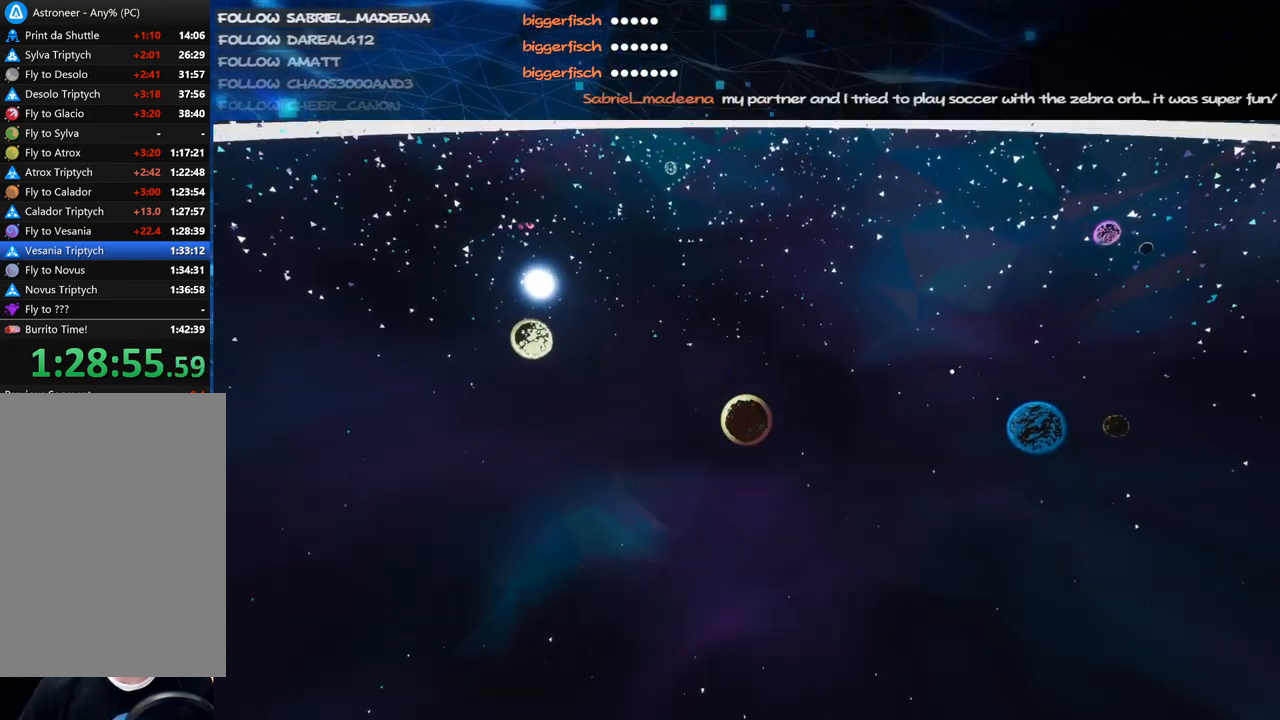
{"keys": [], "mouse": [], "events": []}
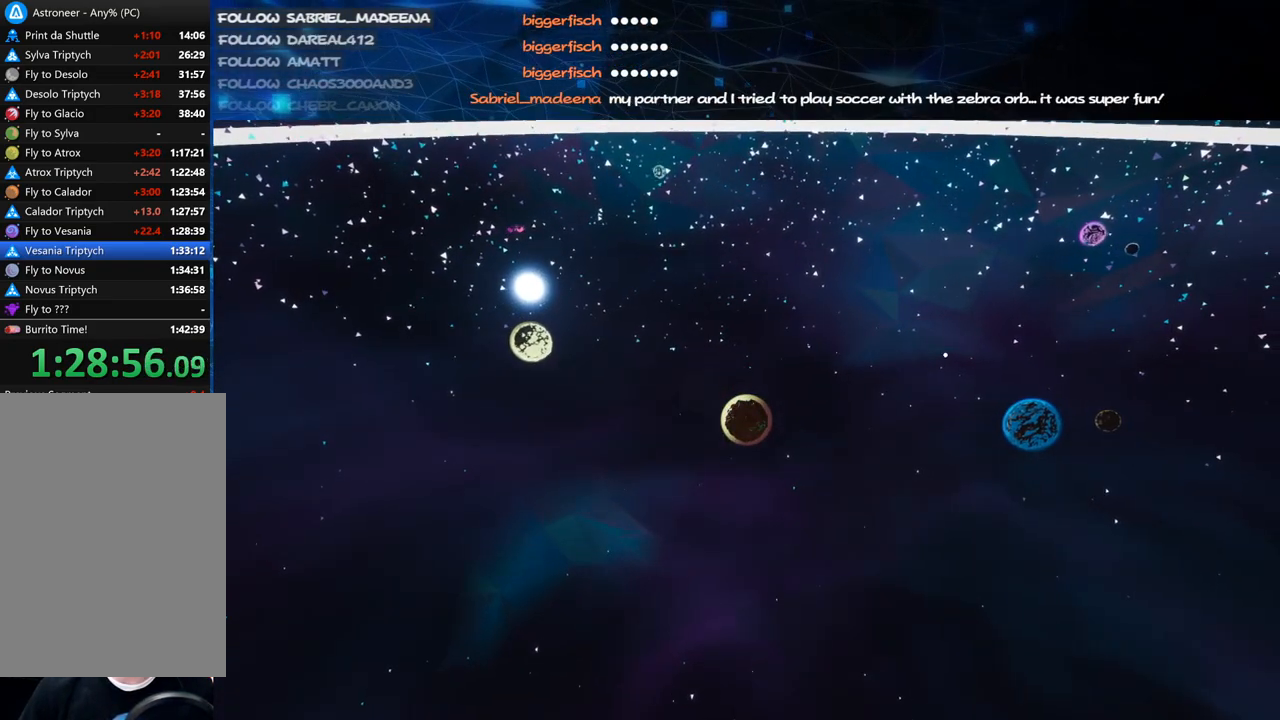
{"keys": [], "mouse": ["left"], "events": [[440, "mouse_left", "down"]]}
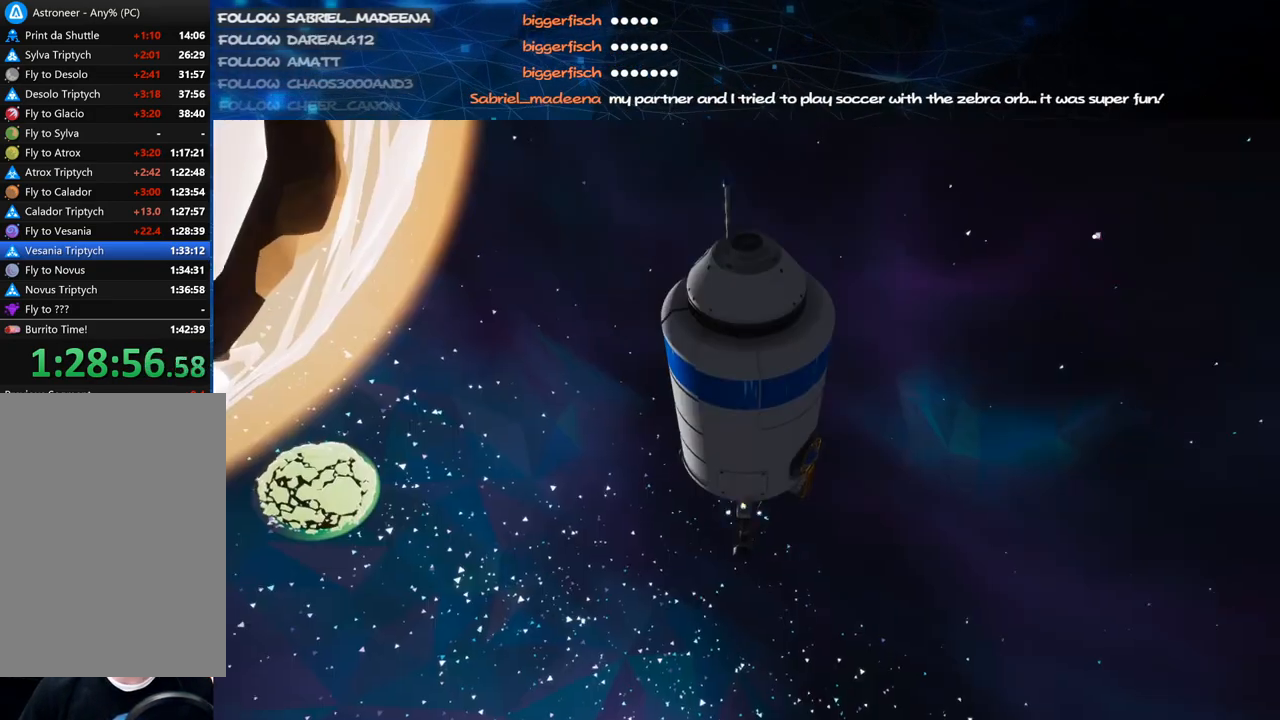
{"keys": [], "mouse": [], "events": [[20, "mouse_left", "up"]]}
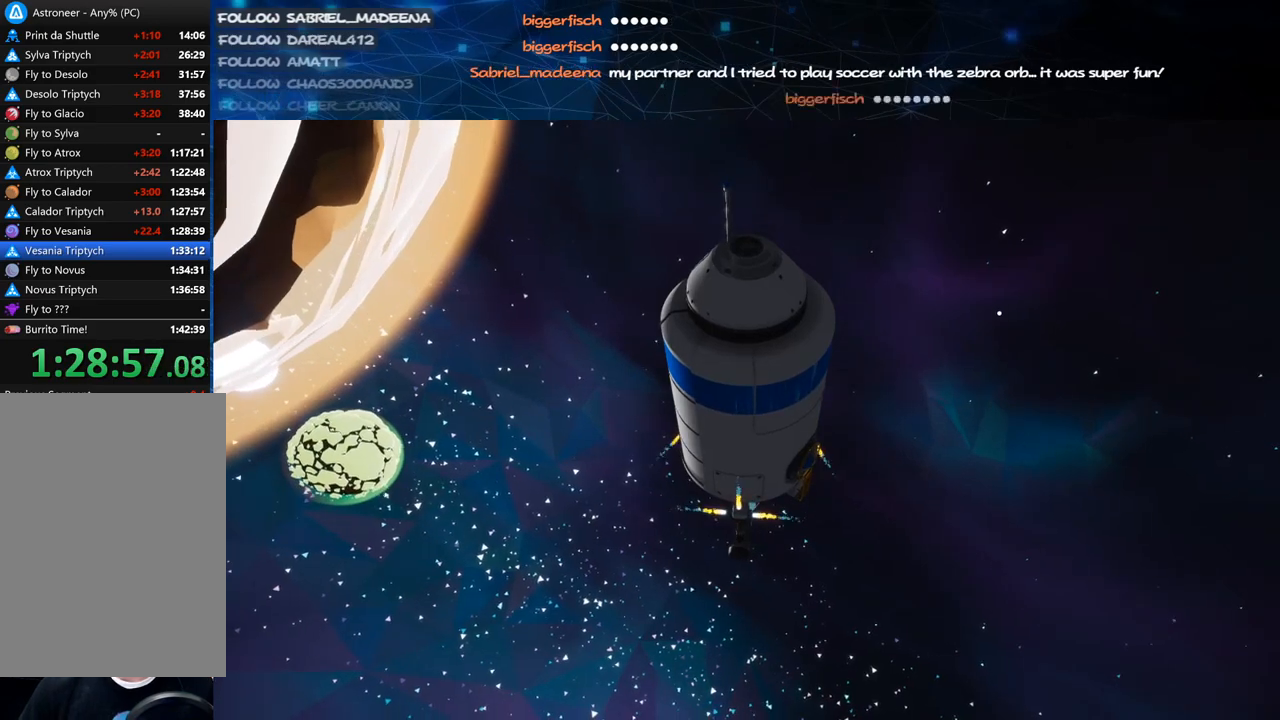
{"keys": [], "mouse": [], "events": []}
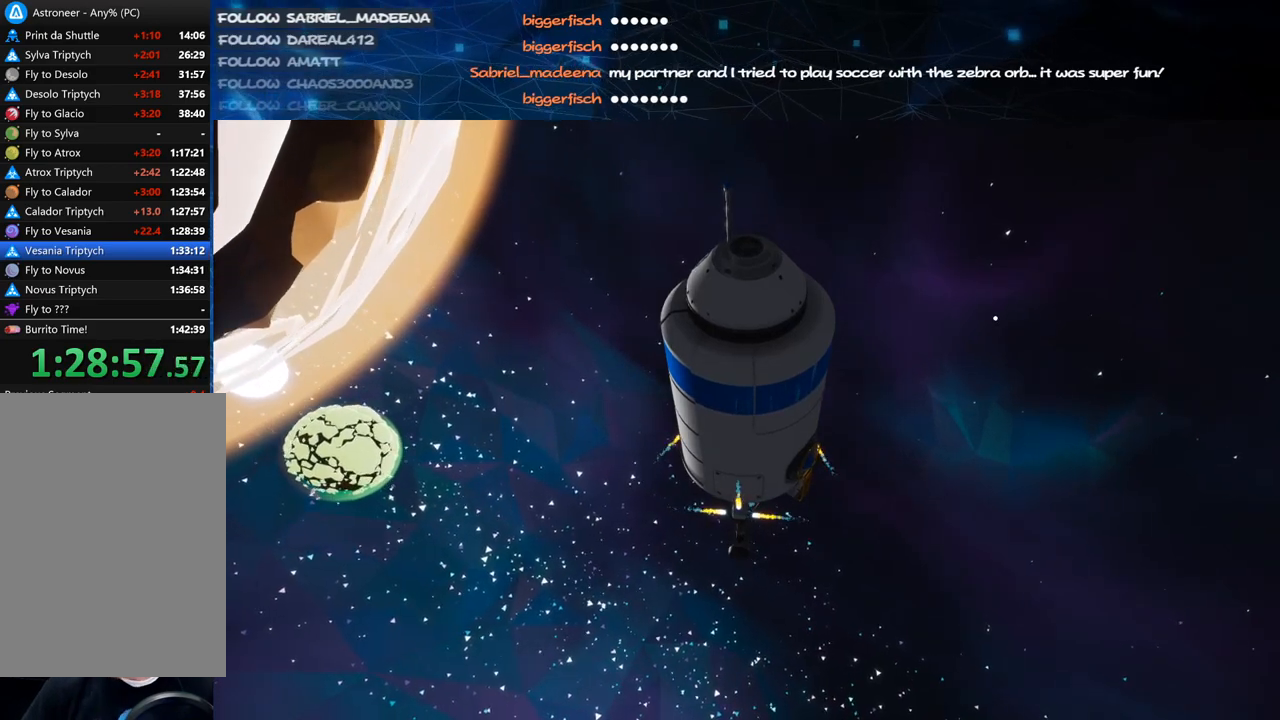
{"keys": [], "mouse": [], "events": []}
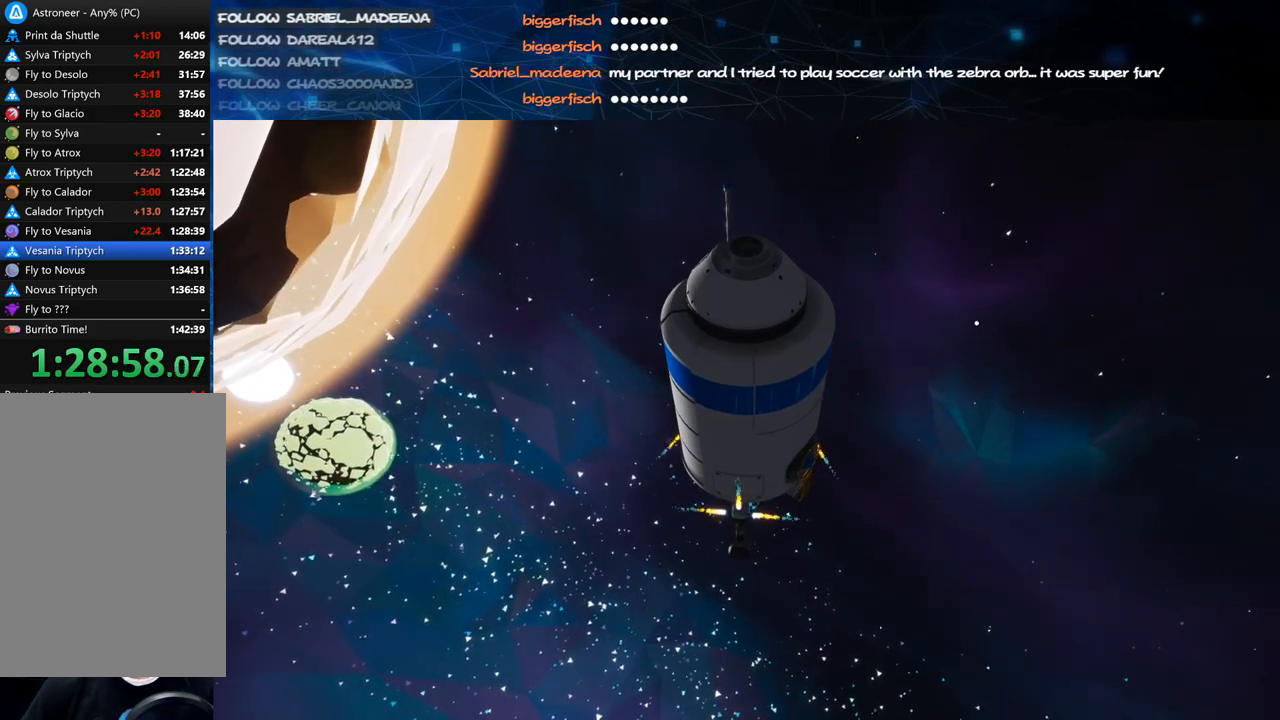
{"keys": [], "mouse": [], "events": []}
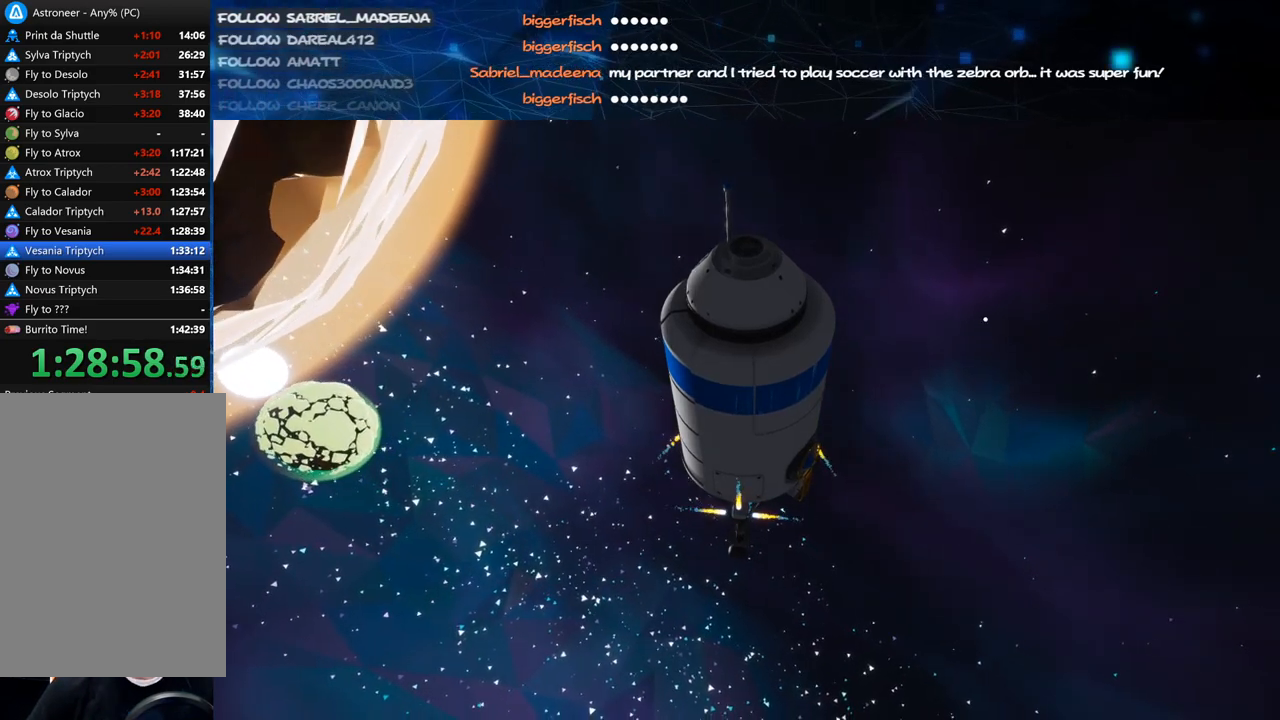
{"keys": [], "mouse": [], "events": []}
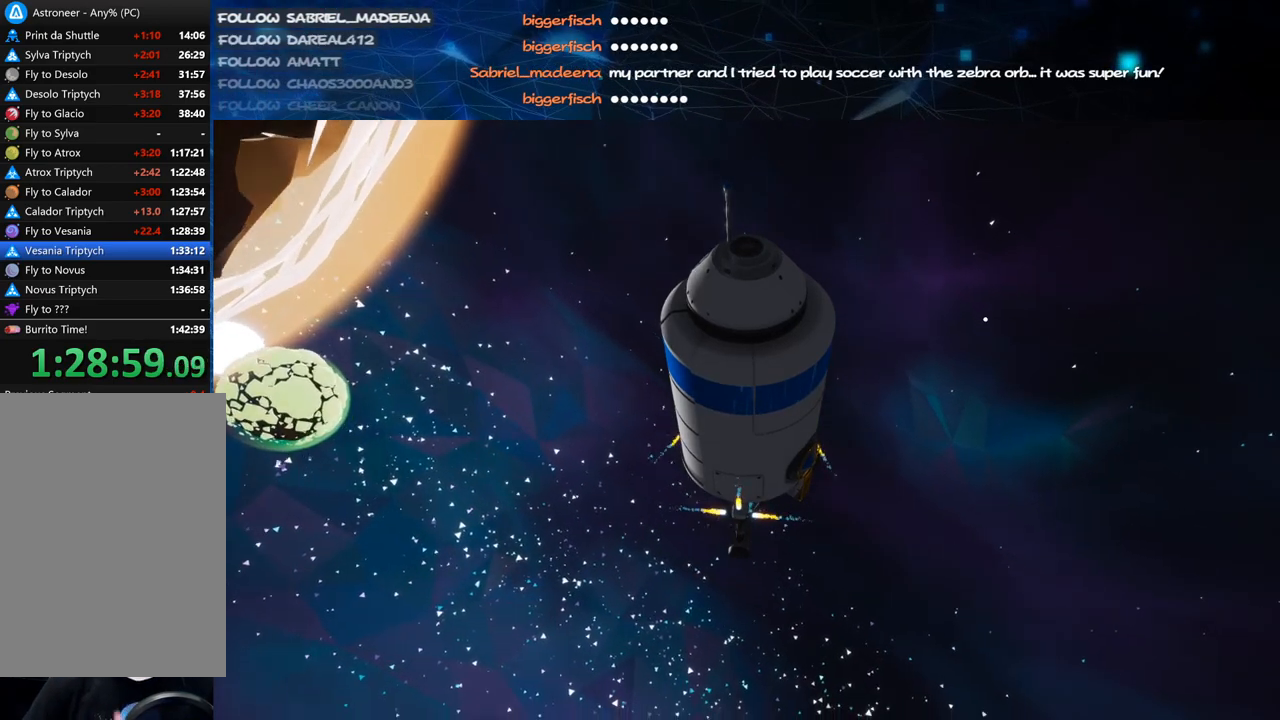
{"keys": [], "mouse": [], "events": []}